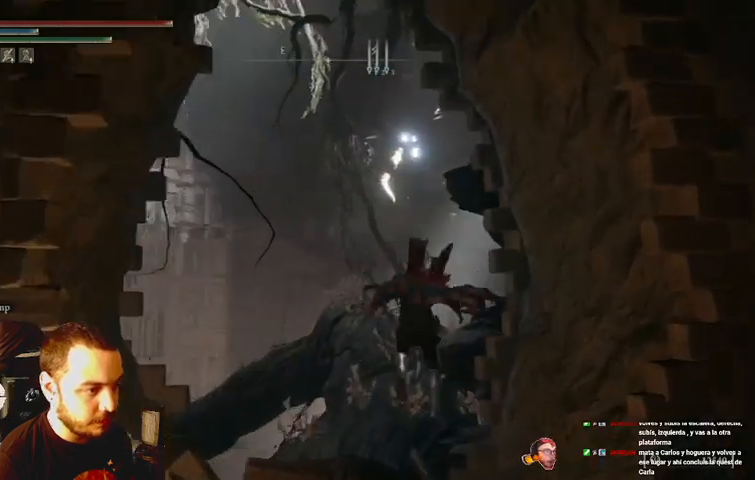
Gameplay with a controller (Xbox layout); each line is a JSON object with the inputs held at the frame after it (dt_ms = milliseconds from this image to that frame). "events" lists button and stick changes between this image and that frame as [ms after this image, input, new state], when the widget could be followed in between. Not read: L3 R3.
{"dt_ms": 500, "buttons": ["B"], "left_stick": "center", "right_stick": "center", "events": [[67, "right_stick", "left"], [200, "right_stick", "center"], [367, "right_stick", "right"], [500, "right_stick", "center"]]}
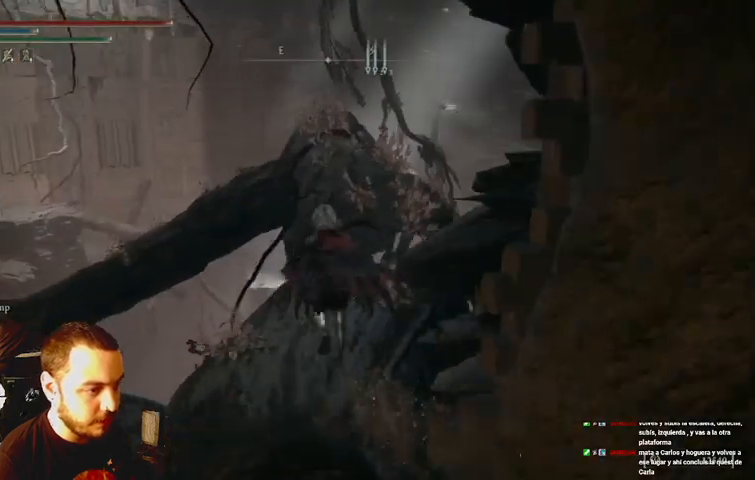
{"dt_ms": 500, "buttons": ["B"], "left_stick": "center", "right_stick": "center", "events": []}
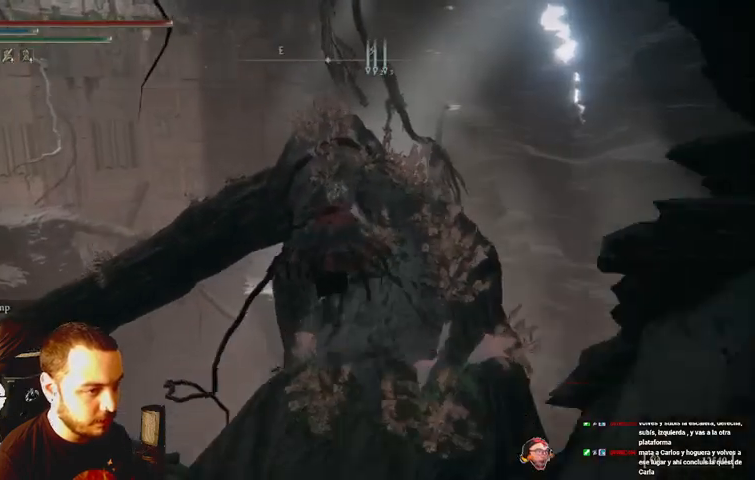
{"dt_ms": 500, "buttons": ["B"], "left_stick": "center", "right_stick": "center", "events": [[233, "left_stick", "right"], [333, "left_stick", "center"]]}
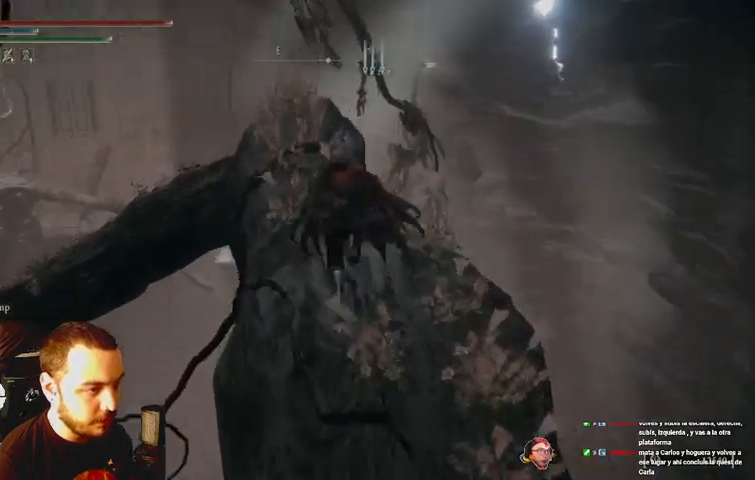
{"dt_ms": 500, "buttons": ["B"], "left_stick": "center", "right_stick": "center", "events": []}
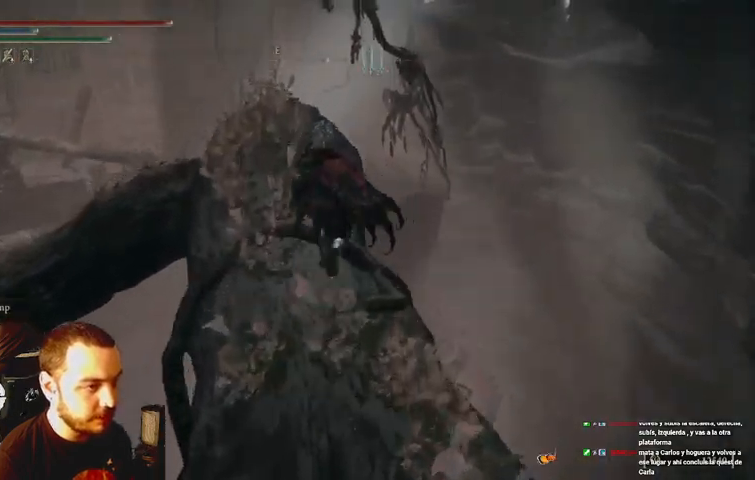
{"dt_ms": 500, "buttons": ["B"], "left_stick": "center", "right_stick": "center", "events": []}
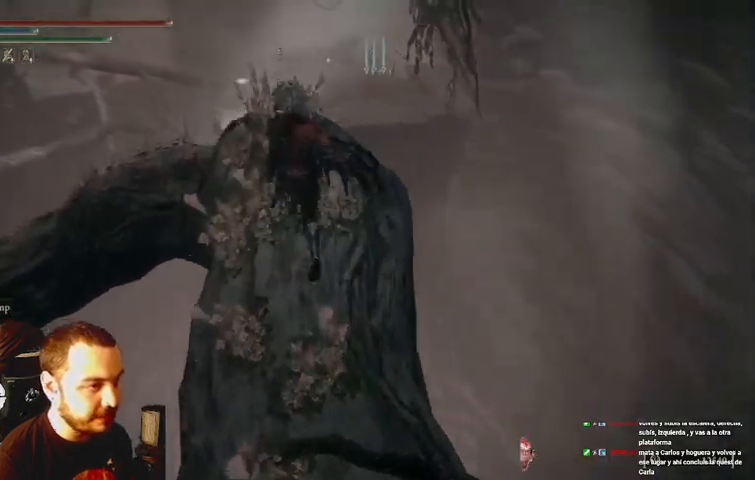
{"dt_ms": 500, "buttons": ["B"], "left_stick": "center", "right_stick": "center", "events": []}
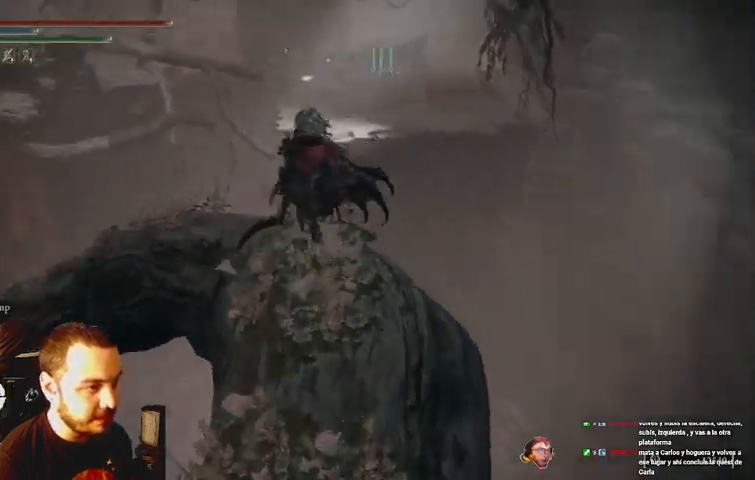
{"dt_ms": 500, "buttons": ["B"], "left_stick": "center", "right_stick": "center", "events": [[367, "right_stick", "left"], [467, "right_stick", "center"]]}
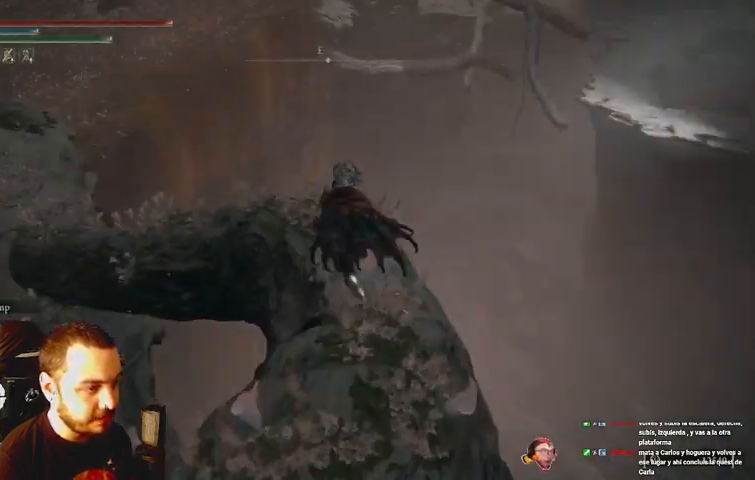
{"dt_ms": 500, "buttons": ["B"], "left_stick": "center", "right_stick": "center", "events": []}
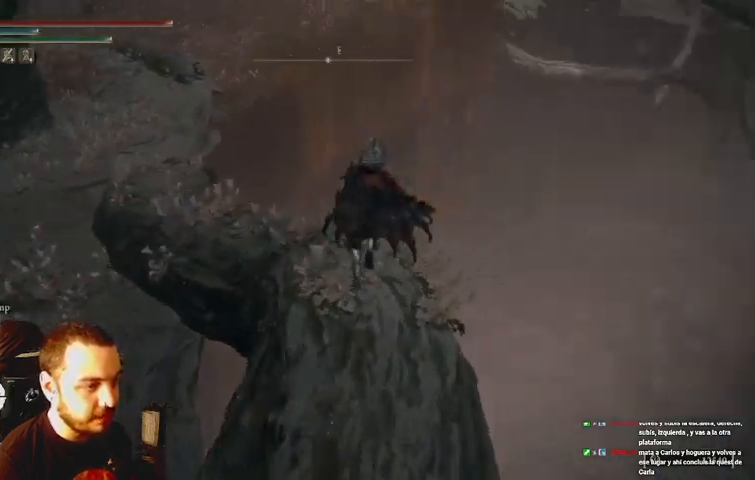
{"dt_ms": 500, "buttons": ["B"], "left_stick": "center", "right_stick": "center"}
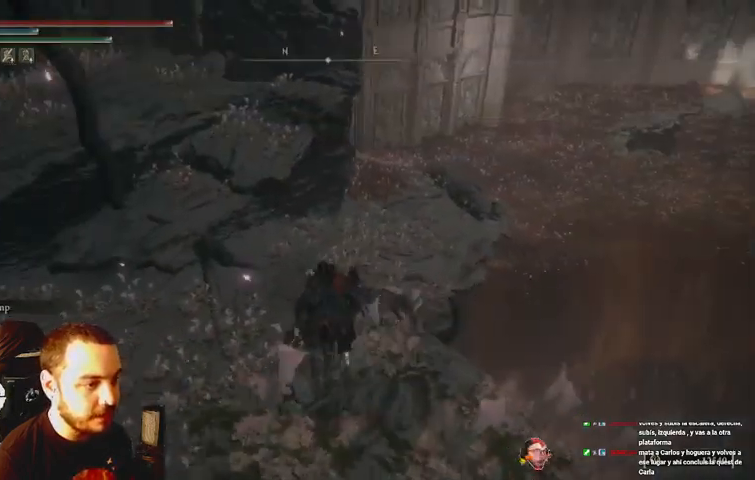
{"dt_ms": 500, "buttons": ["B"], "left_stick": "center", "right_stick": "center", "events": []}
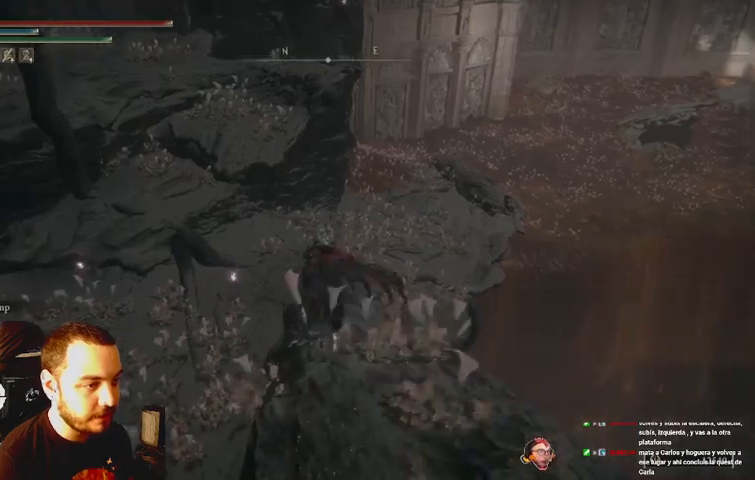
{"dt_ms": 500, "buttons": ["B"], "left_stick": "center", "right_stick": "center", "events": [[167, "right_stick", "right"], [233, "right_stick", "center"]]}
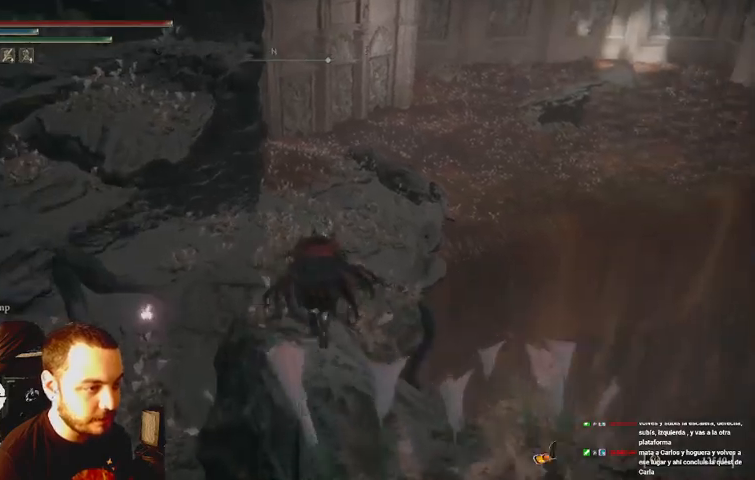
{"dt_ms": 500, "buttons": ["B"], "left_stick": "center", "right_stick": "center", "events": []}
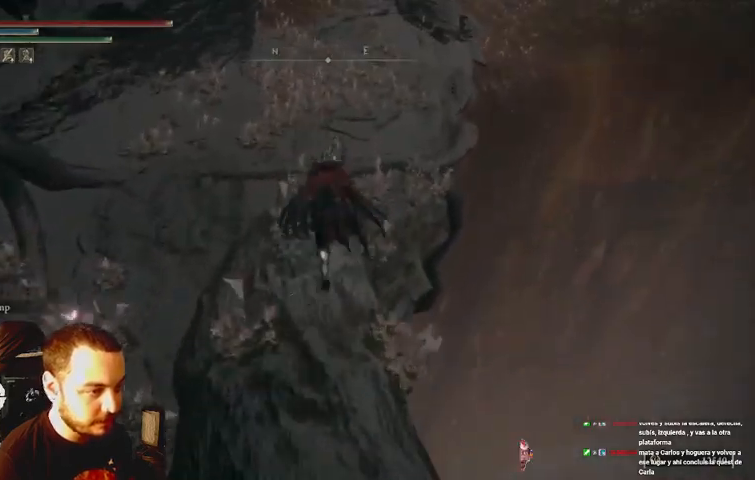
{"dt_ms": 500, "buttons": ["B"], "left_stick": "center", "right_stick": "center", "events": [[400, "DPAD_RIGHT", "down"], [500, "DPAD_RIGHT", "up"]]}
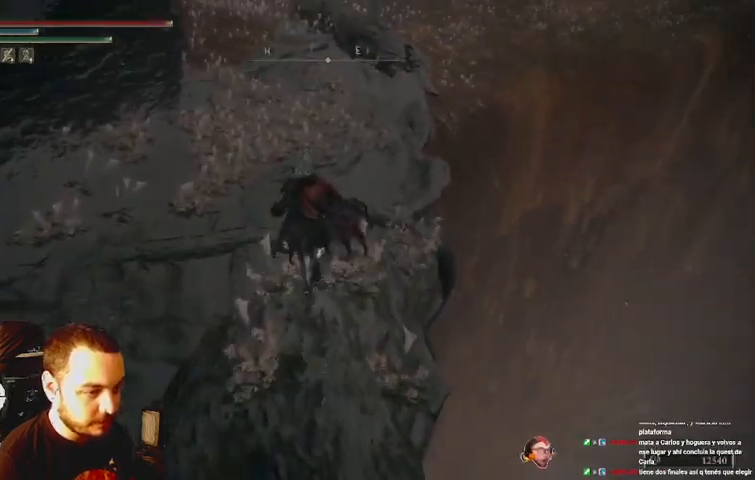
{"dt_ms": 500, "buttons": ["B"], "left_stick": "center", "right_stick": "center", "events": []}
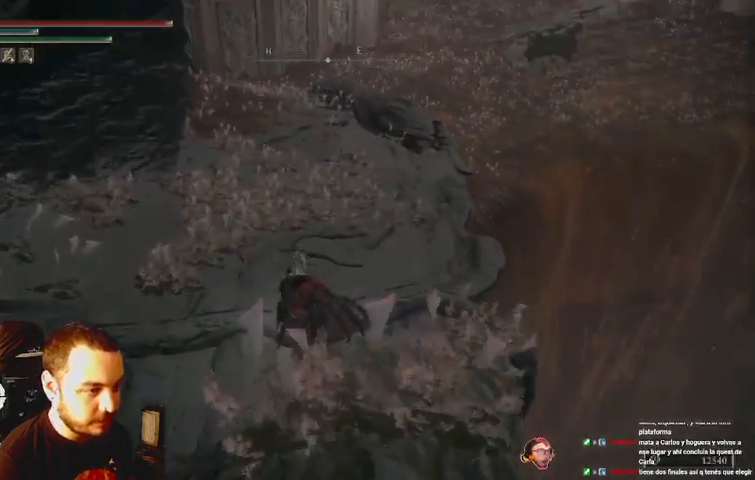
{"dt_ms": 1000, "buttons": [], "left_stick": "center", "right_stick": "center"}
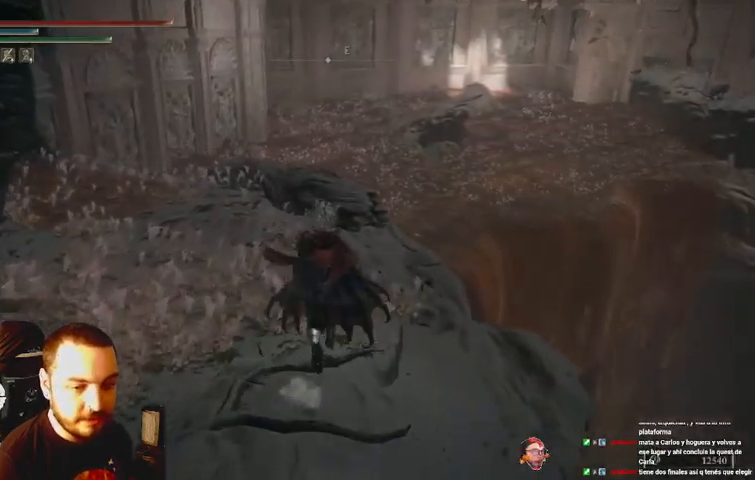
{"dt_ms": 500, "buttons": ["B"], "left_stick": "center", "right_stick": "center", "events": [[133, "B", "down"]]}
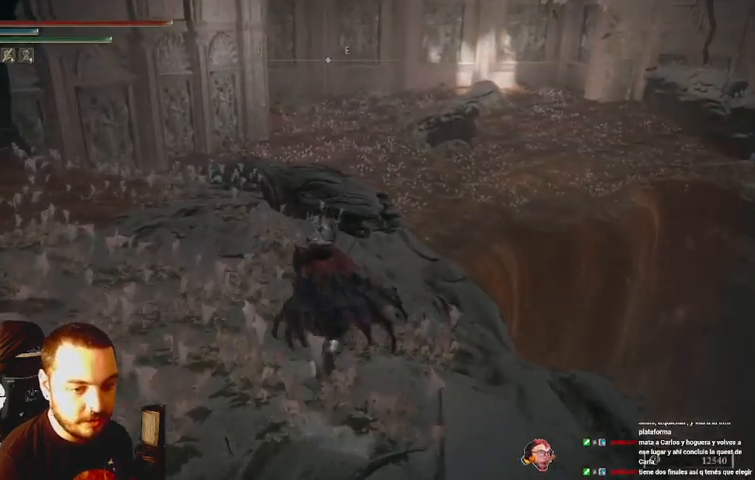
{"dt_ms": 500, "buttons": ["B"], "left_stick": "center", "right_stick": "center", "events": []}
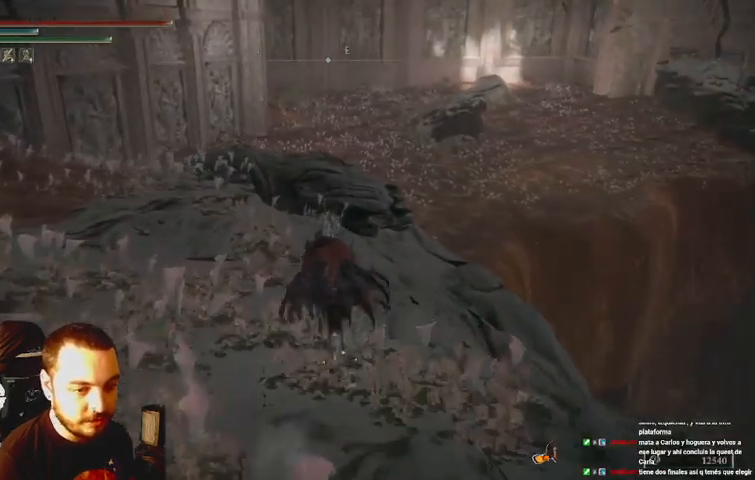
{"dt_ms": 500, "buttons": ["B"], "left_stick": "center", "right_stick": "center", "events": []}
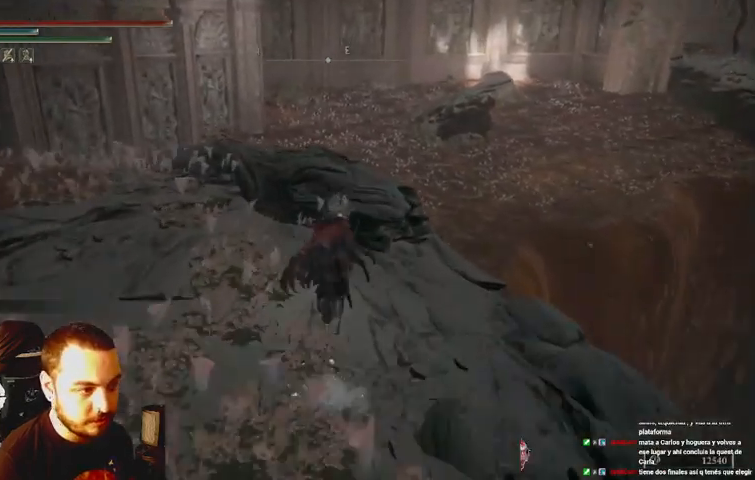
{"dt_ms": 500, "buttons": ["B"], "left_stick": "center", "right_stick": "center", "events": []}
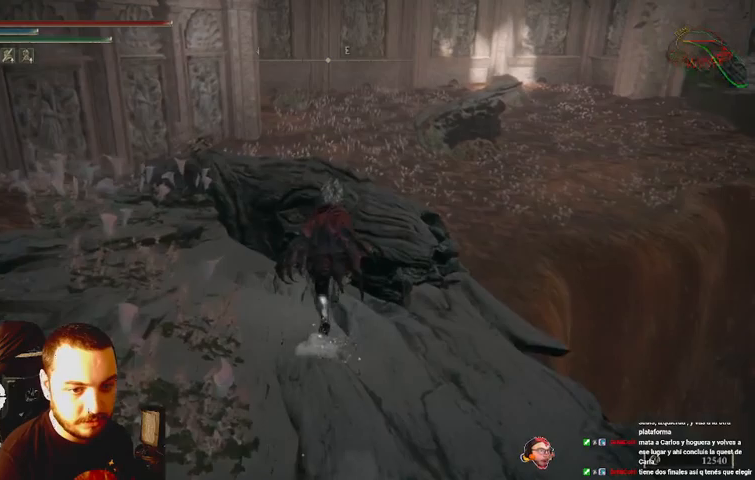
{"dt_ms": 500, "buttons": ["B"], "left_stick": "center", "right_stick": "center", "events": [[33, "Y", "down"], [133, "Y", "up"]]}
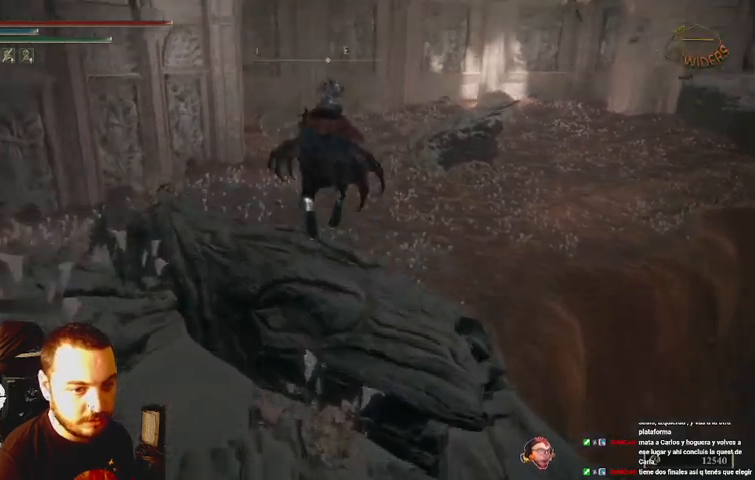
{"dt_ms": 500, "buttons": ["B"], "left_stick": "center", "right_stick": "center", "events": []}
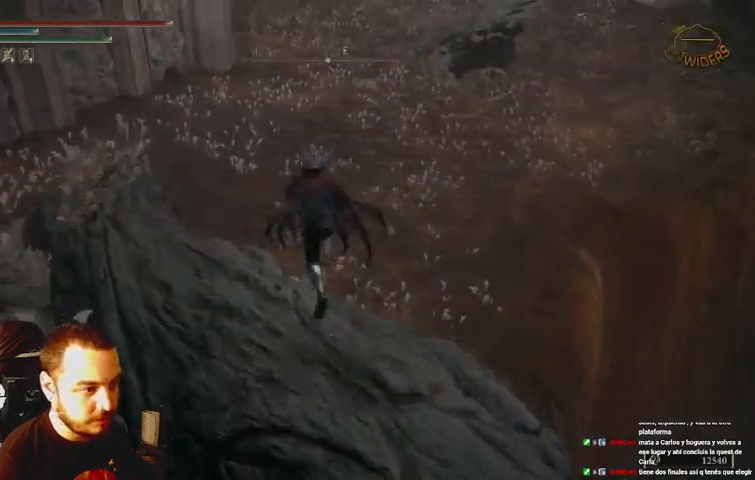
{"dt_ms": 1000, "buttons": ["B"], "left_stick": "center", "right_stick": "center"}
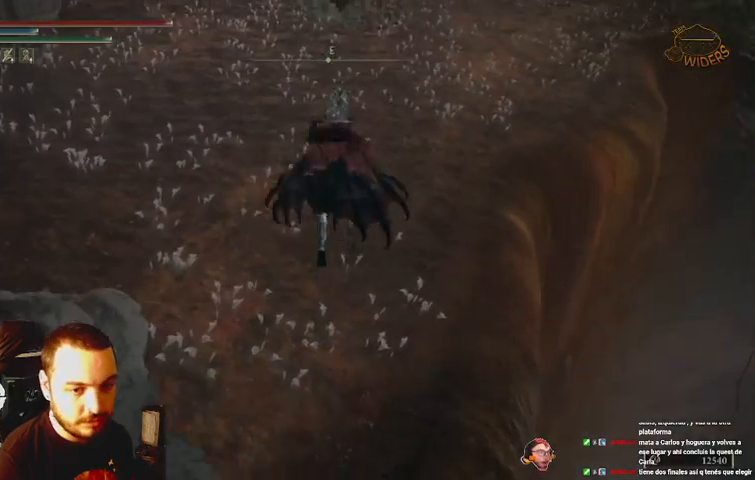
{"dt_ms": 500, "buttons": ["B"], "left_stick": "center", "right_stick": "center", "events": [[167, "right_stick", "right"], [300, "right_stick", "center"]]}
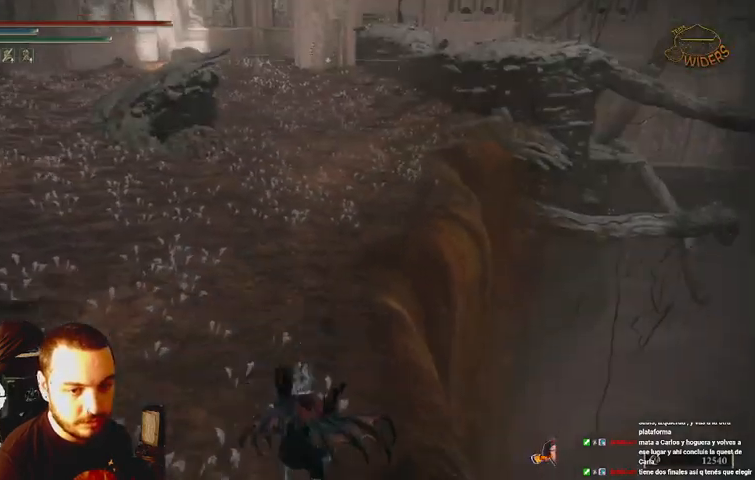
{"dt_ms": 500, "buttons": ["L2"], "left_stick": "center", "right_stick": "center", "events": [[200, "B", "up"], [200, "L2", "down"]]}
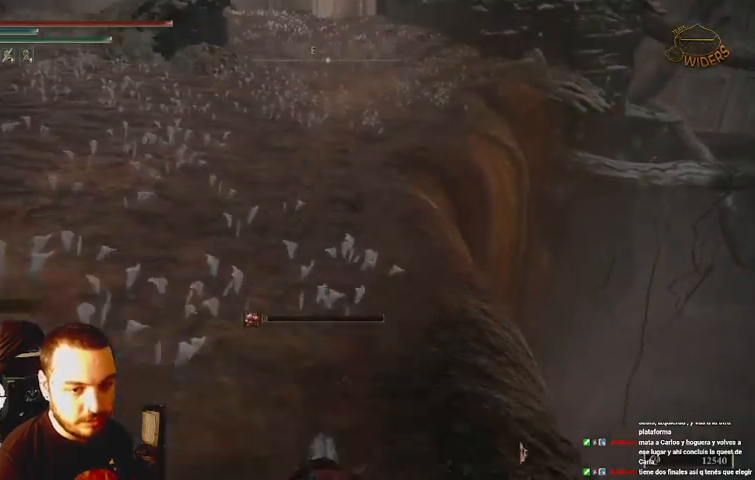
{"dt_ms": 500, "buttons": ["L2"], "left_stick": "center", "right_stick": "center", "events": [[33, "L2", "up"], [100, "L2", "down"], [233, "L2", "up"], [267, "L2", "down"], [367, "L2", "up"], [433, "L2", "down"]]}
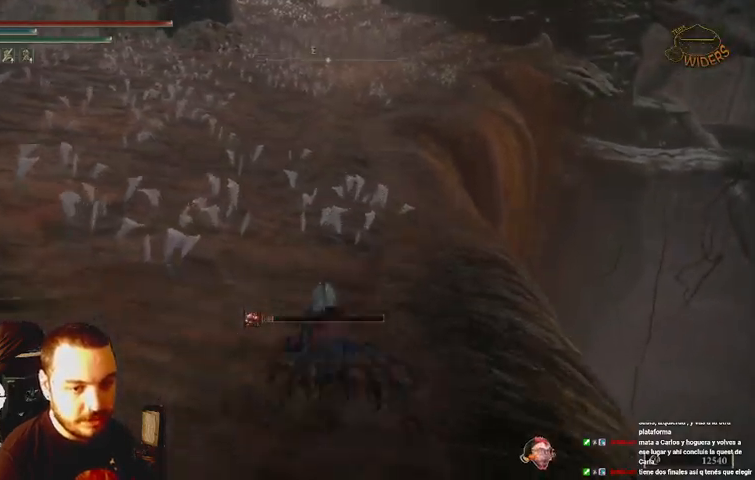
{"dt_ms": 1000, "buttons": [], "left_stick": "center", "right_stick": "center"}
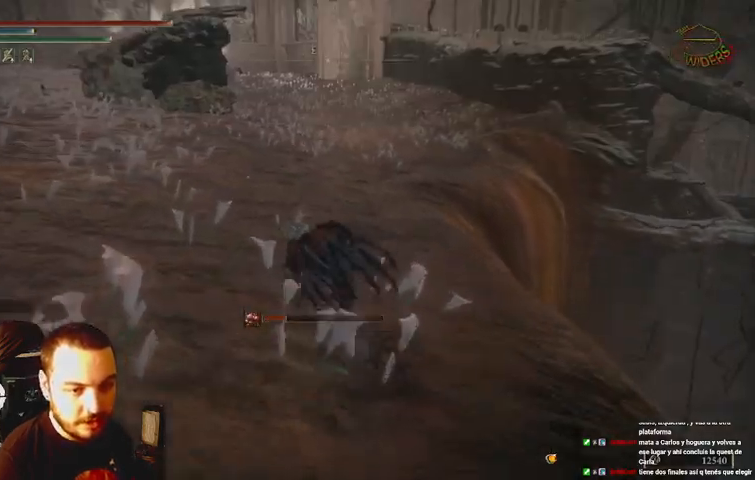
{"dt_ms": 500, "buttons": ["L2"], "left_stick": "center", "right_stick": "center", "events": [[67, "L2", "down"], [200, "L2", "up"], [267, "L2", "down"], [400, "L2", "up"], [467, "L2", "down"]]}
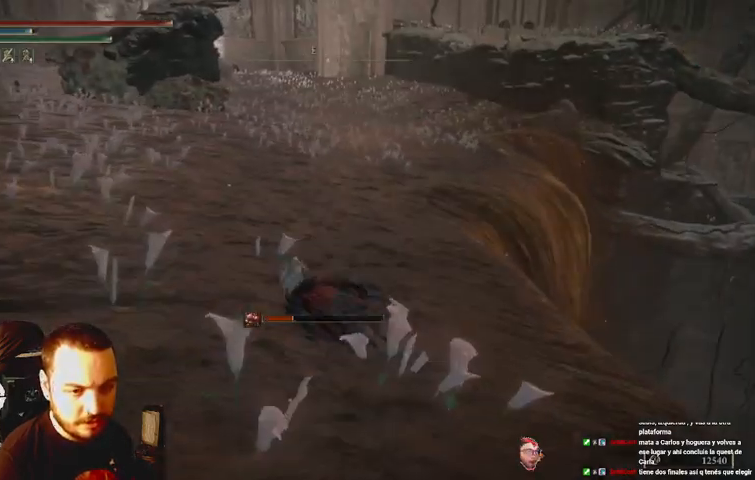
{"dt_ms": 500, "buttons": [], "left_stick": "center", "right_stick": "center", "events": [[67, "L2", "up"], [167, "L2", "down"], [267, "L2", "up"], [333, "L2", "down"], [467, "L2", "up"]]}
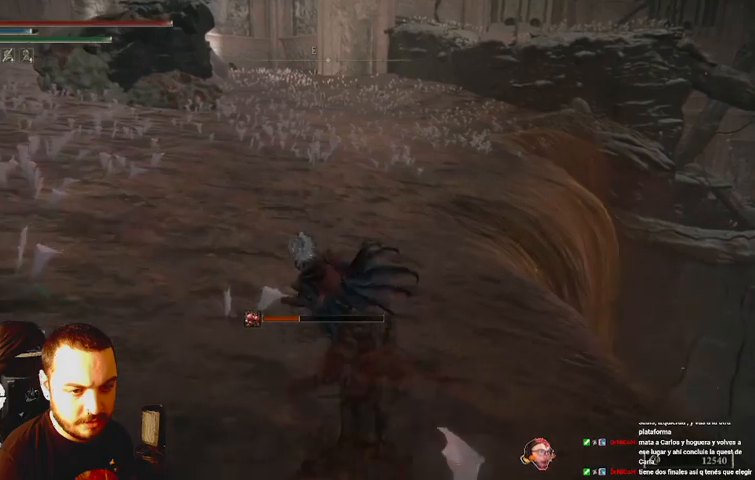
{"dt_ms": 500, "buttons": ["L2"], "left_stick": "center", "right_stick": "center", "events": [[67, "L2", "down"], [167, "L2", "up"], [233, "L2", "down"], [367, "L2", "up"], [433, "L2", "down"]]}